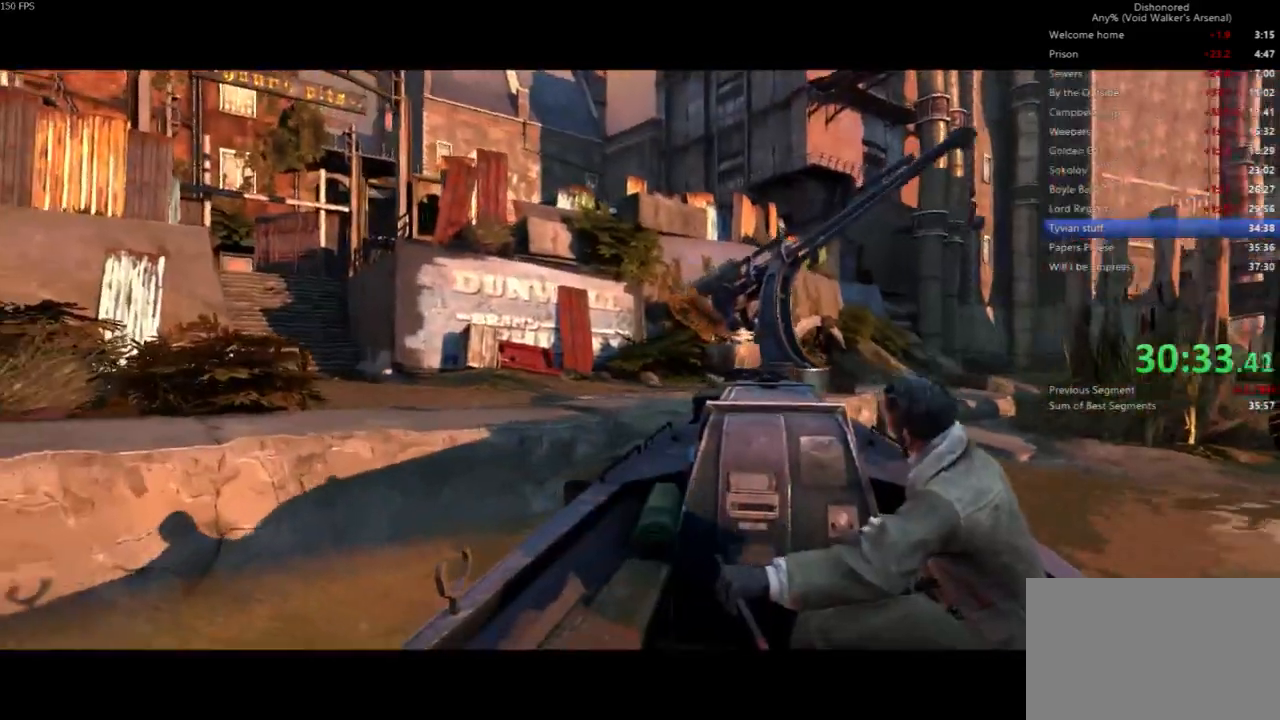
Gameplay with keyboard and mouse; each line is a JSON object with the keys and mouse buttons held at the frame after it. "events" lists presses ("down") and releases ("up") of "4", "5", "a", "alt", "c", "ctrl", "d", "e", "escape", "f", "q", "r", "s", "shift", "space", "tab", "v", "w", "x", "z", "mouse_left", "mouse_middle", "mouse_right", "mouse_wheel_up" and "mouse_wheel_down" between this image and that frame as [ms after this image, input, new state], when the widget could be followed in between. "mouse_left", "mouse_middle", "mouse_right", "mouse_wheel_up", "mouse_wheel_down" = the "left", "middle", "right", "wheel_up", "wheel_down" buttons of the "mouse" list. No other keys are recorded. Not read: mouse_move.
{"keys": [], "mouse": [], "events": []}
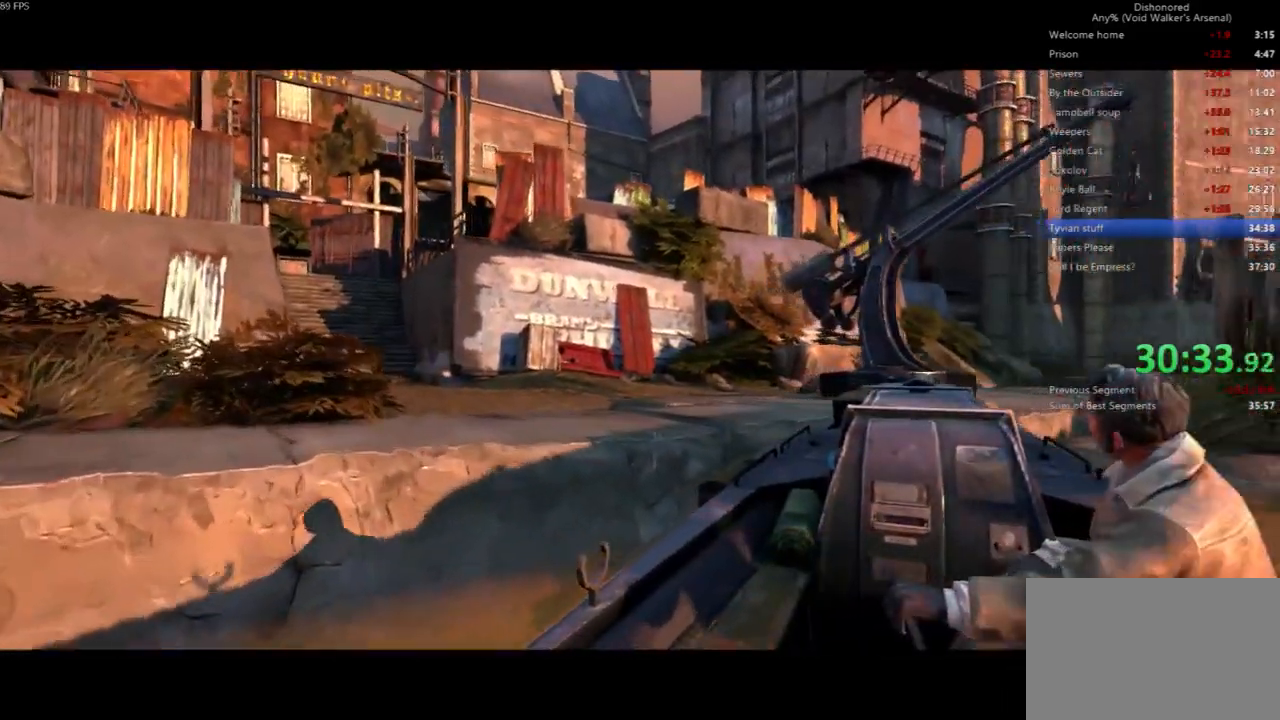
{"keys": [], "mouse": [], "events": []}
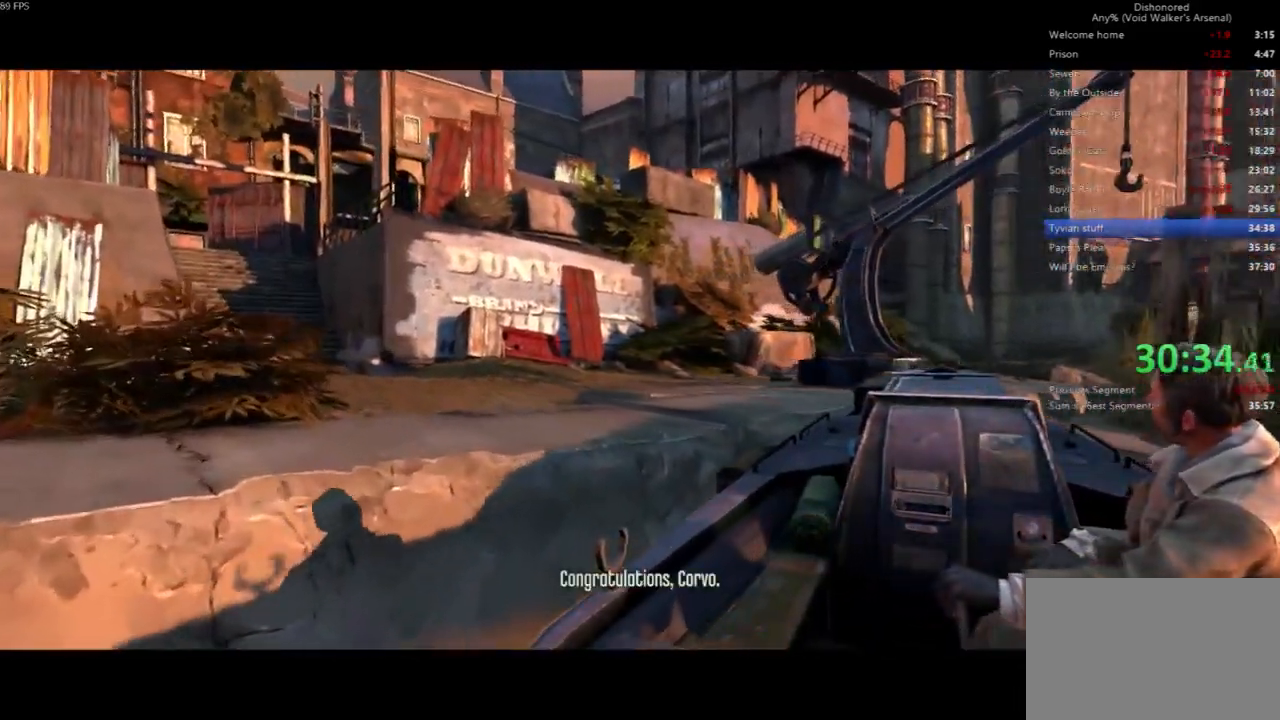
{"keys": ["f"], "mouse": [], "events": [[67, "f", "down"]]}
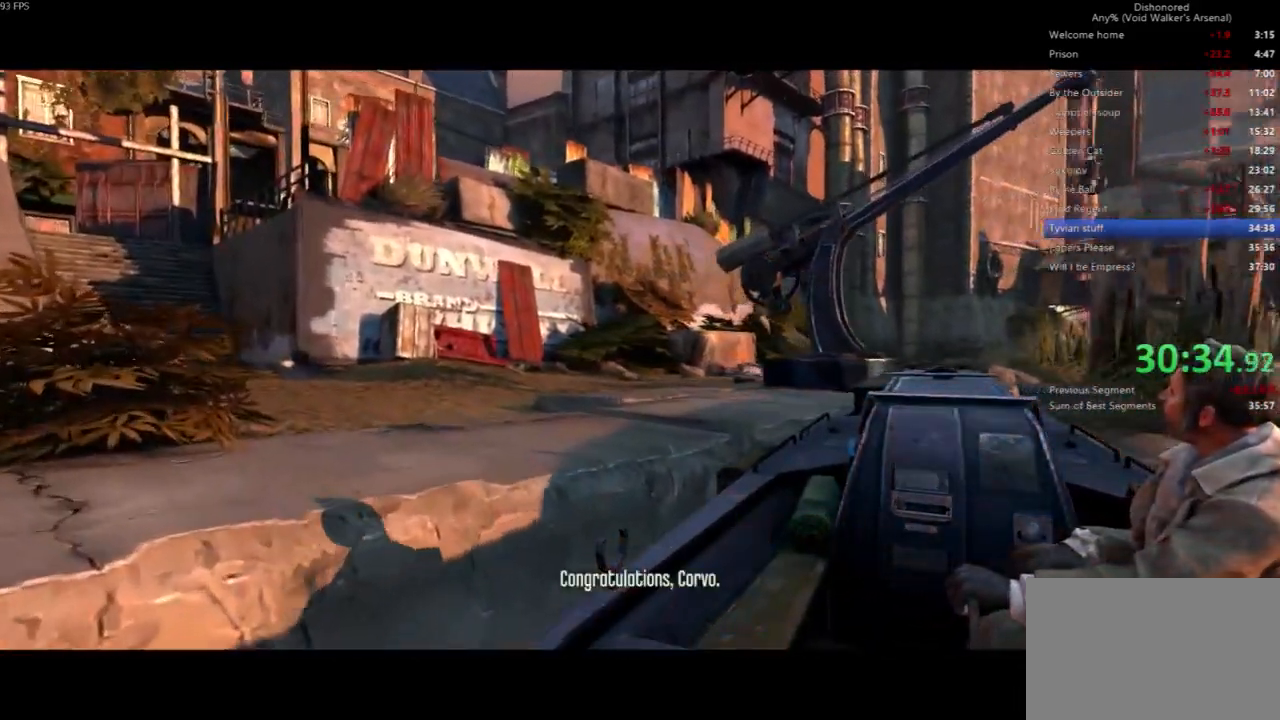
{"keys": ["f"], "mouse": [], "events": []}
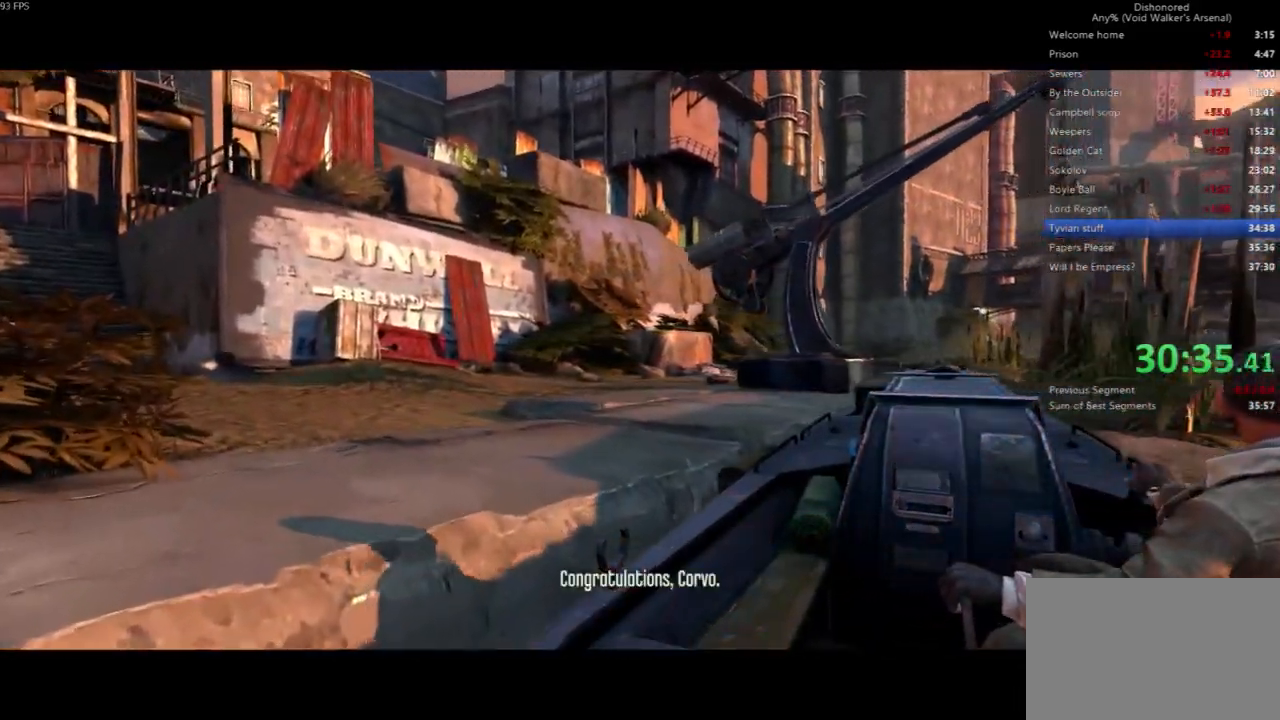
{"keys": ["f"], "mouse": [], "events": []}
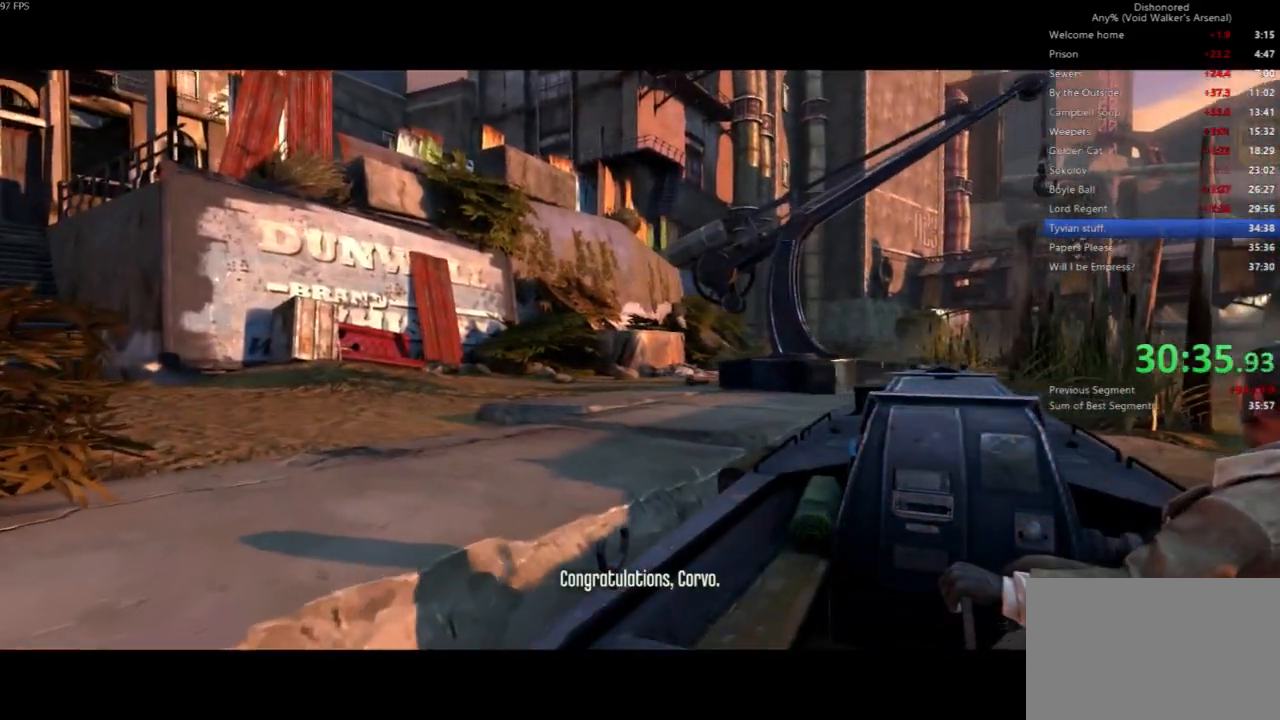
{"keys": ["f"], "mouse": [], "events": []}
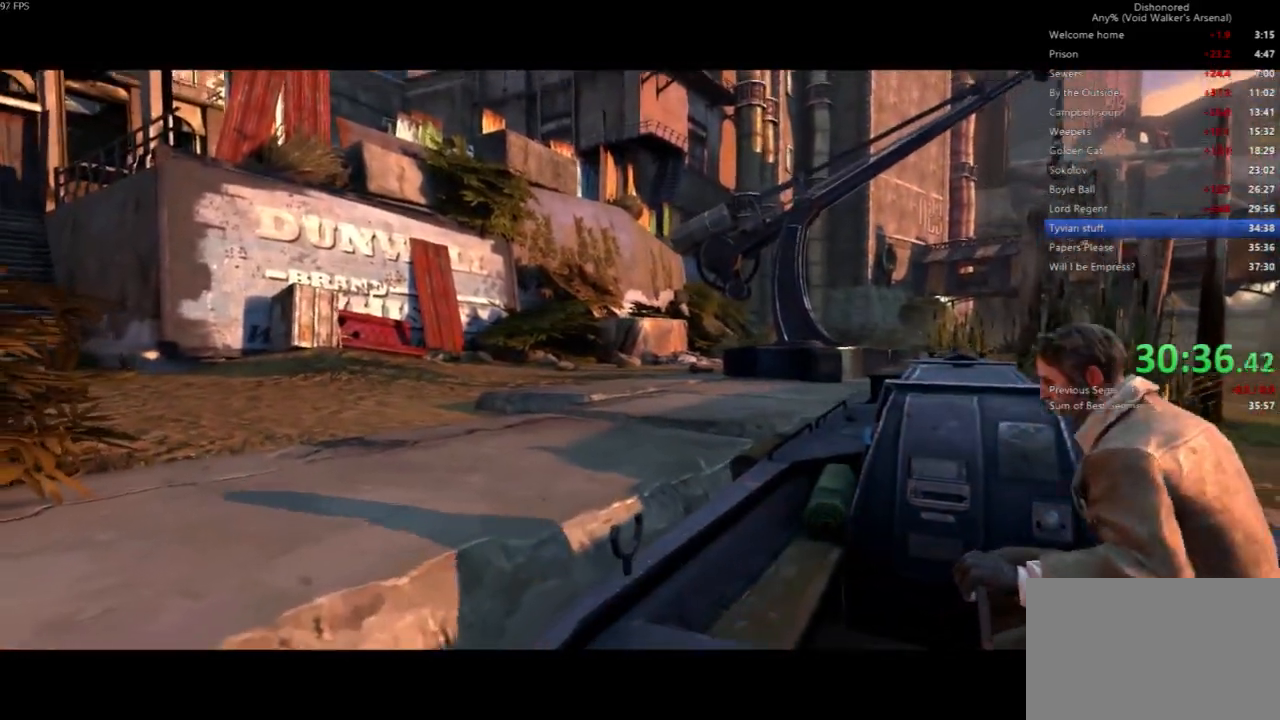
{"keys": ["f"], "mouse": [], "events": []}
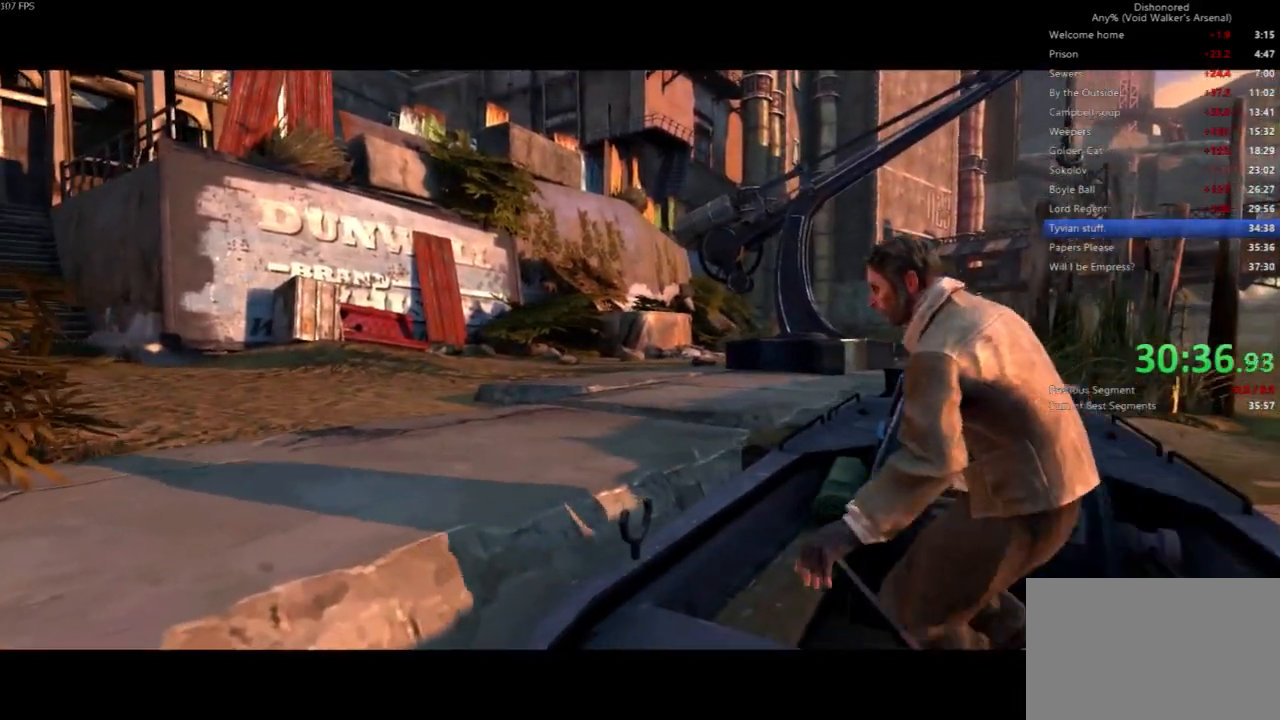
{"keys": ["f"], "mouse": [], "events": []}
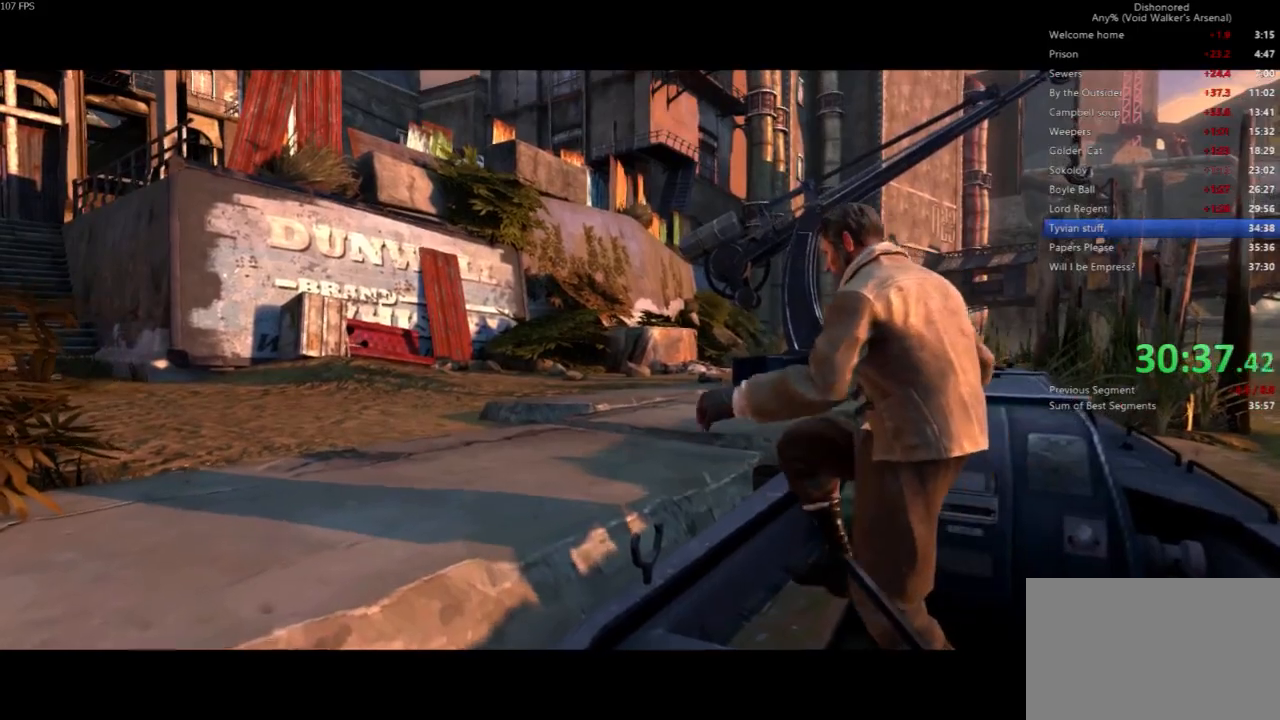
{"keys": ["f"], "mouse": [], "events": []}
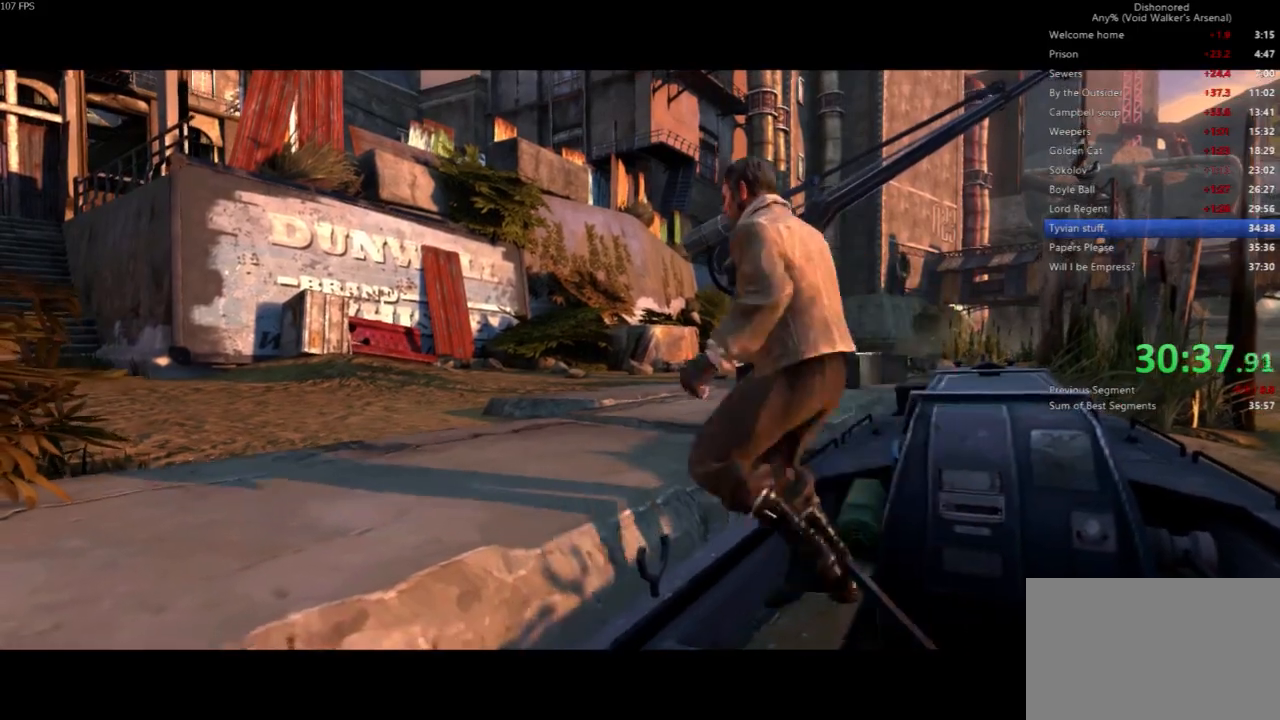
{"keys": ["a", "f", "shift", "w"], "mouse": [], "events": [[100, "shift", "down"], [133, "a", "down"], [200, "w", "down"]]}
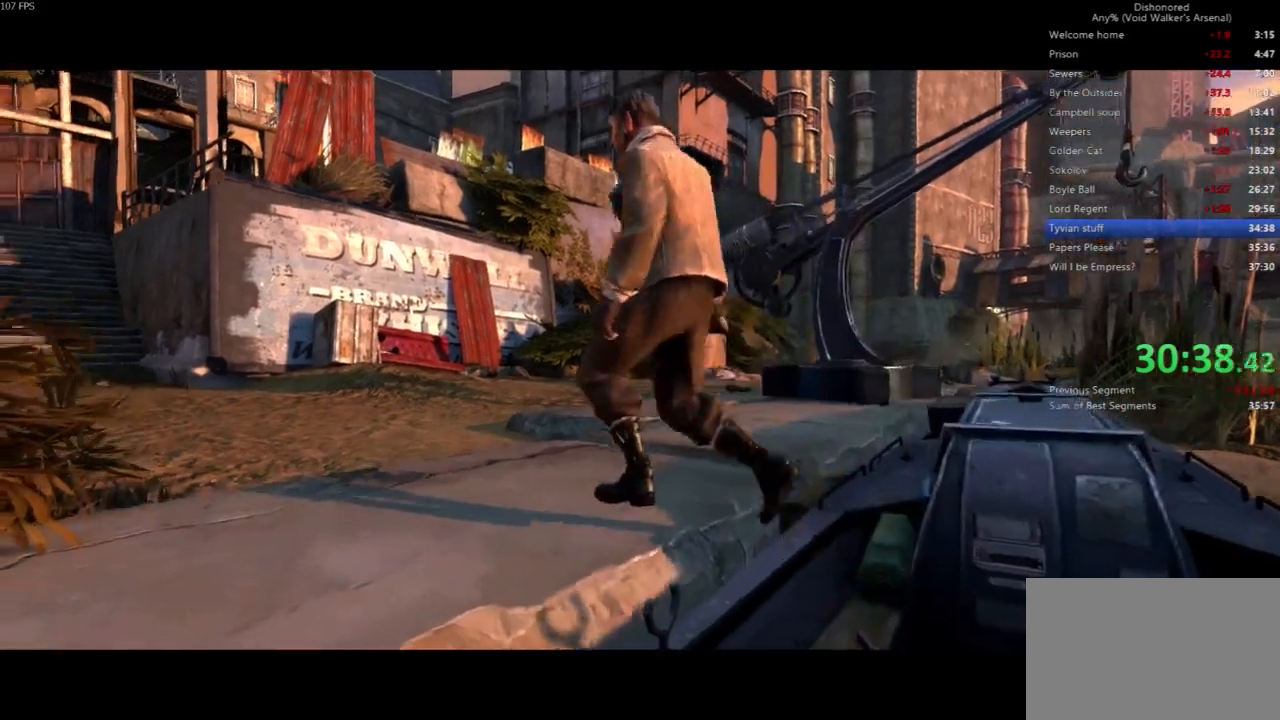
{"keys": ["a", "f", "shift", "w"], "mouse": [], "events": []}
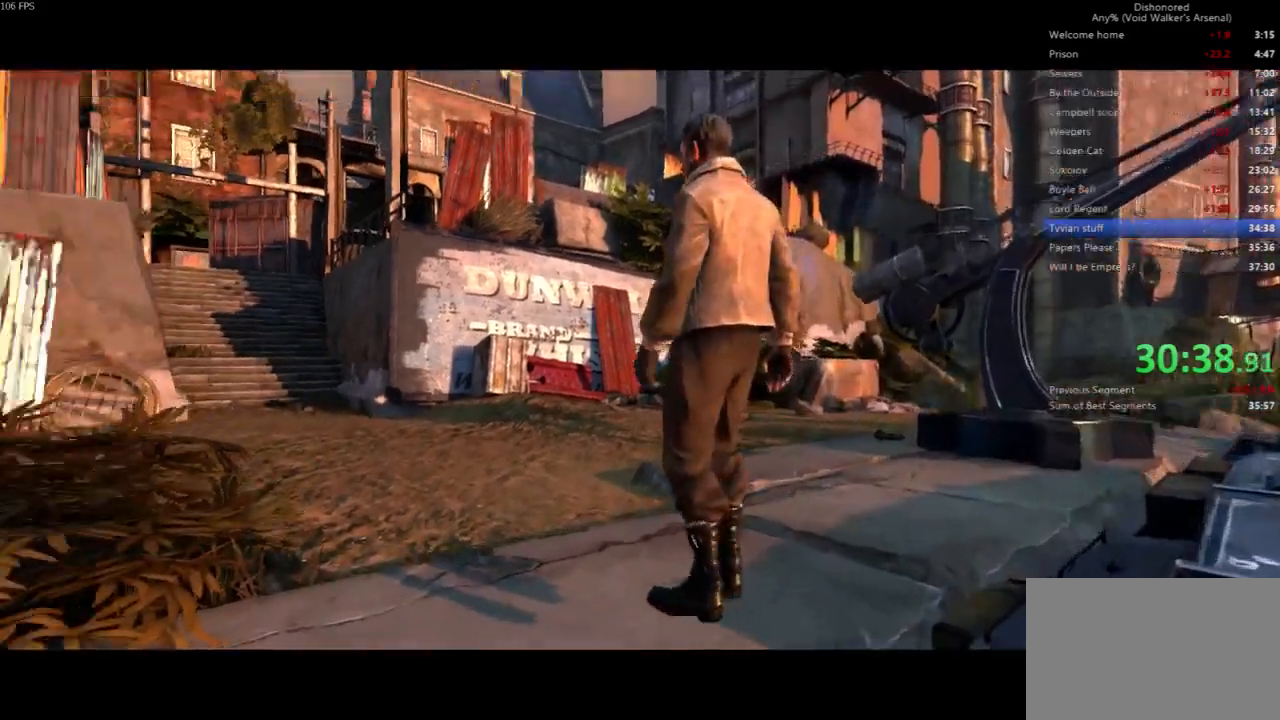
{"keys": ["a", "f", "shift", "w"], "mouse": [], "events": []}
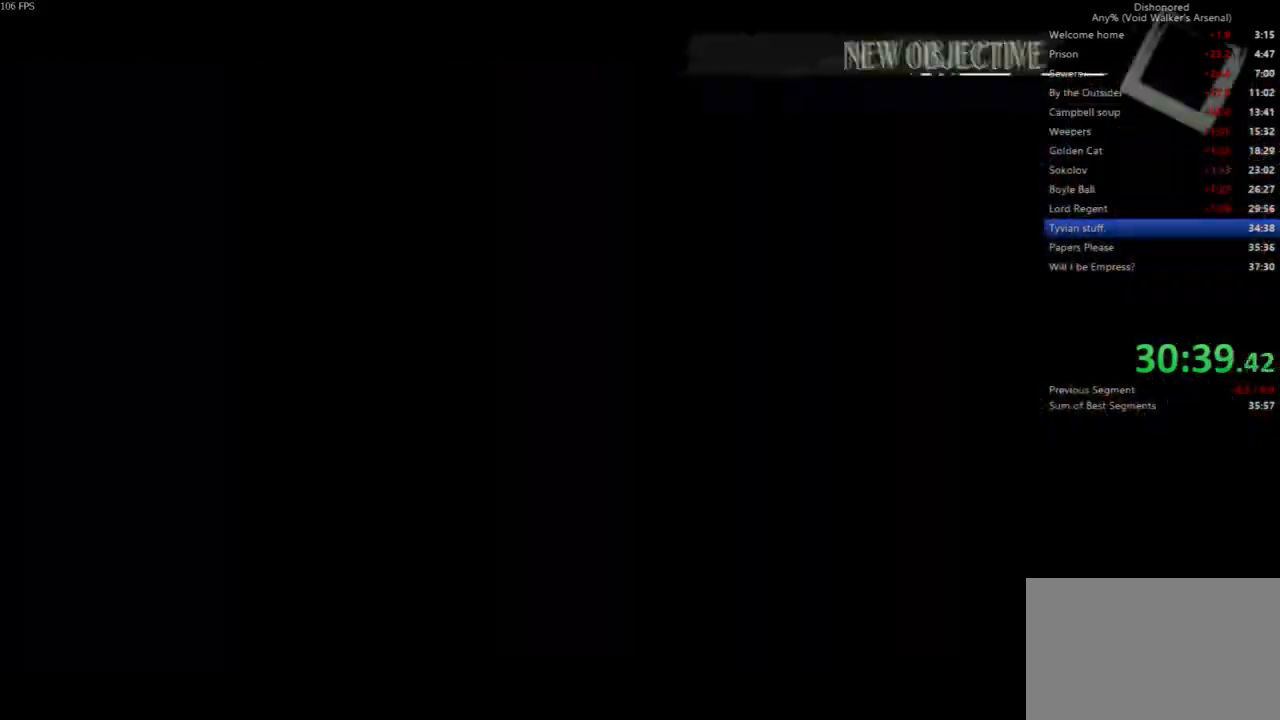
{"keys": ["a", "f", "shift", "w"], "mouse": [], "events": []}
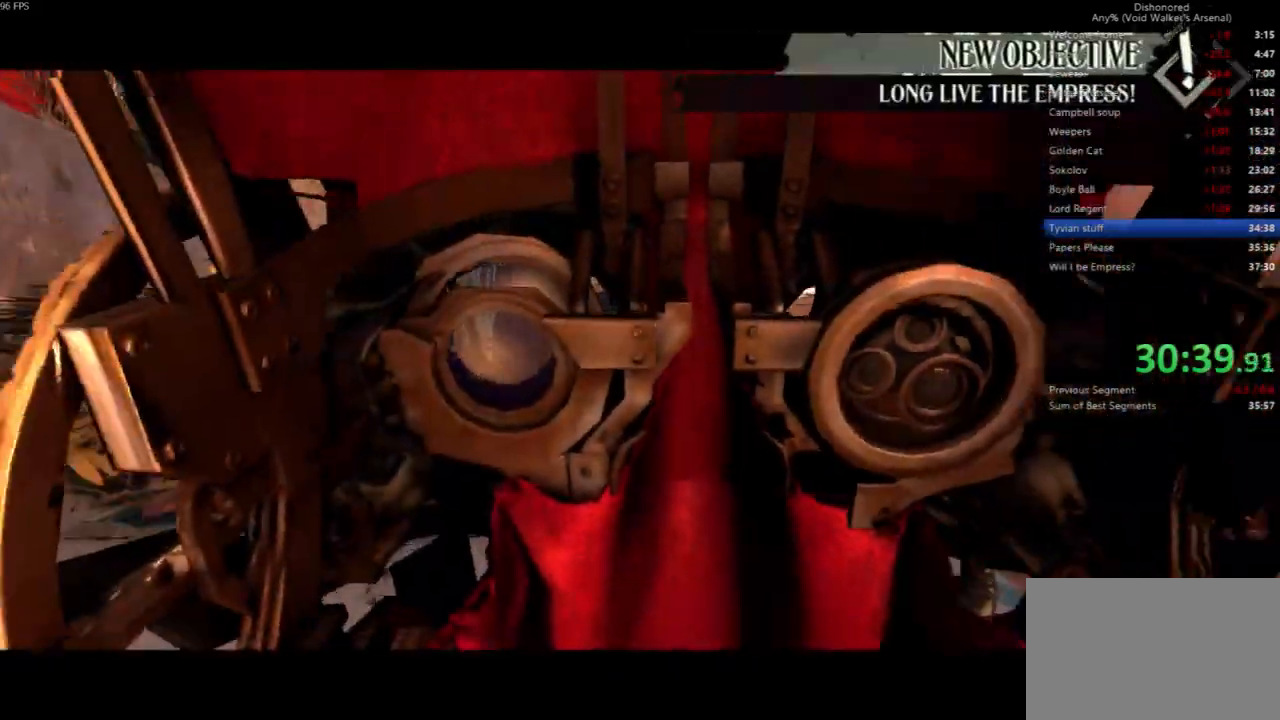
{"keys": ["a", "f", "shift", "w"], "mouse": [], "events": []}
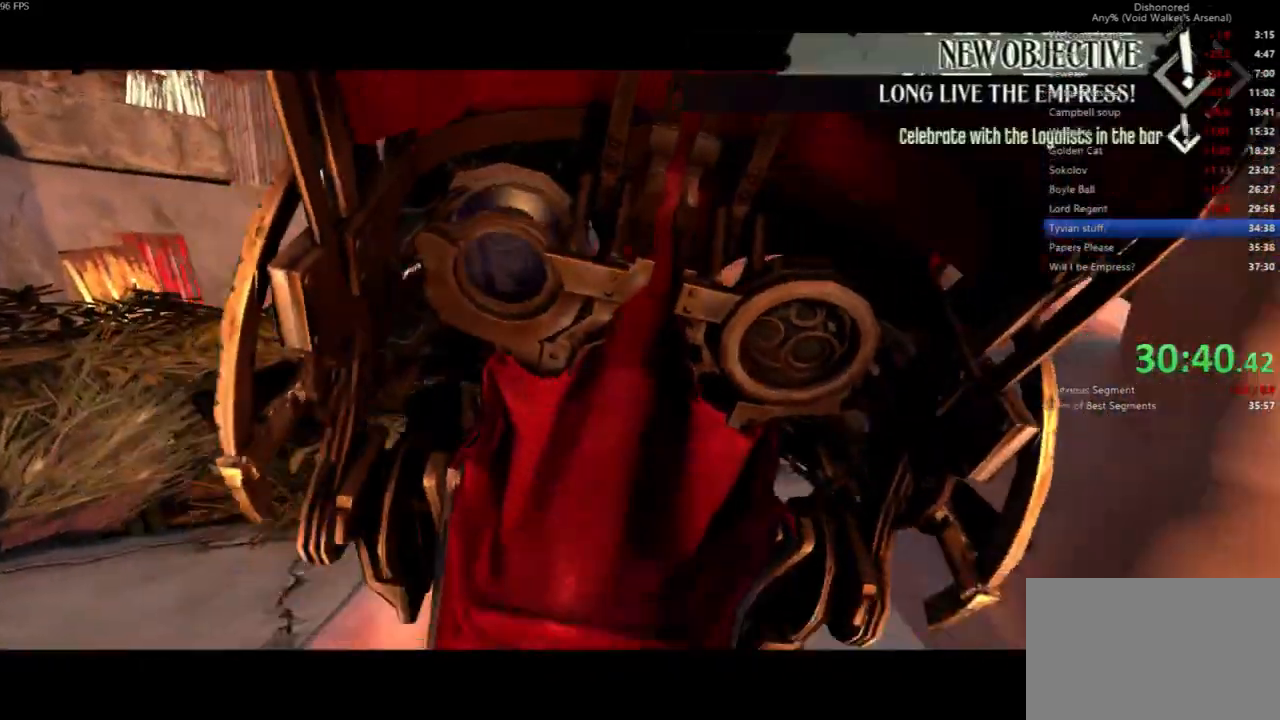
{"keys": ["a", "f", "shift", "w"], "mouse": [], "events": []}
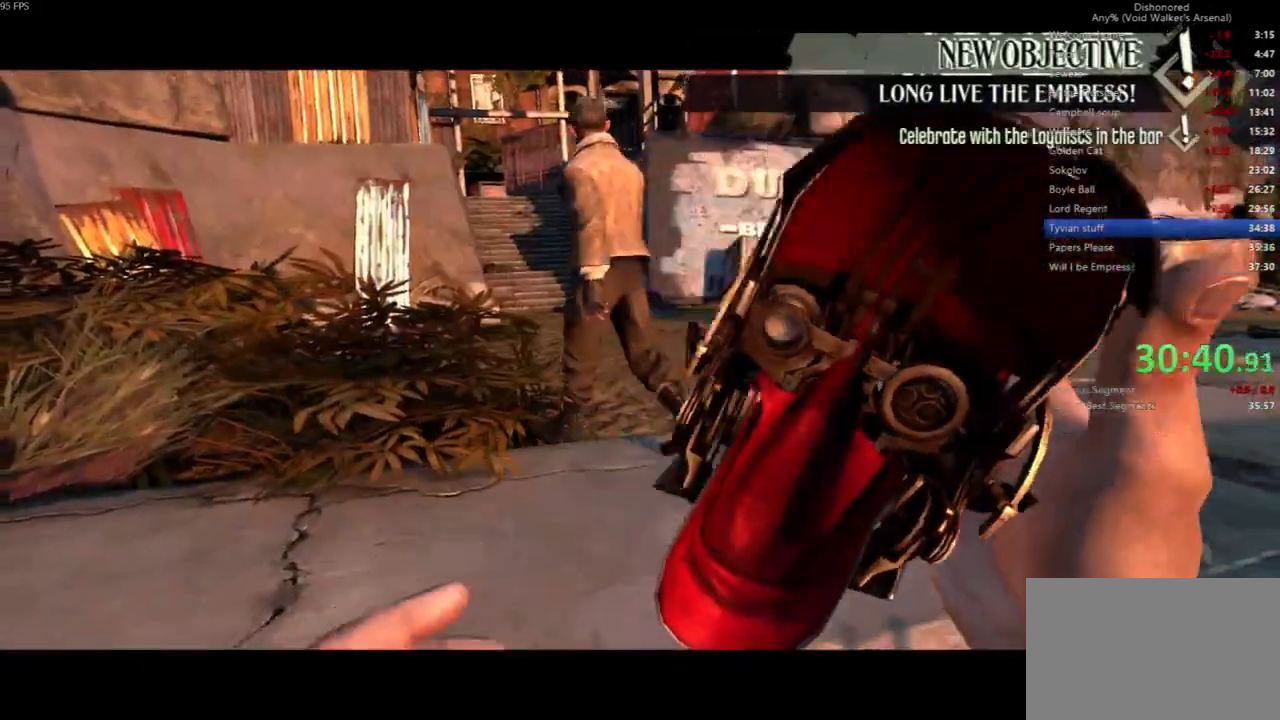
{"keys": ["f", "shift", "w"], "mouse": [], "events": [[367, "a", "up"]]}
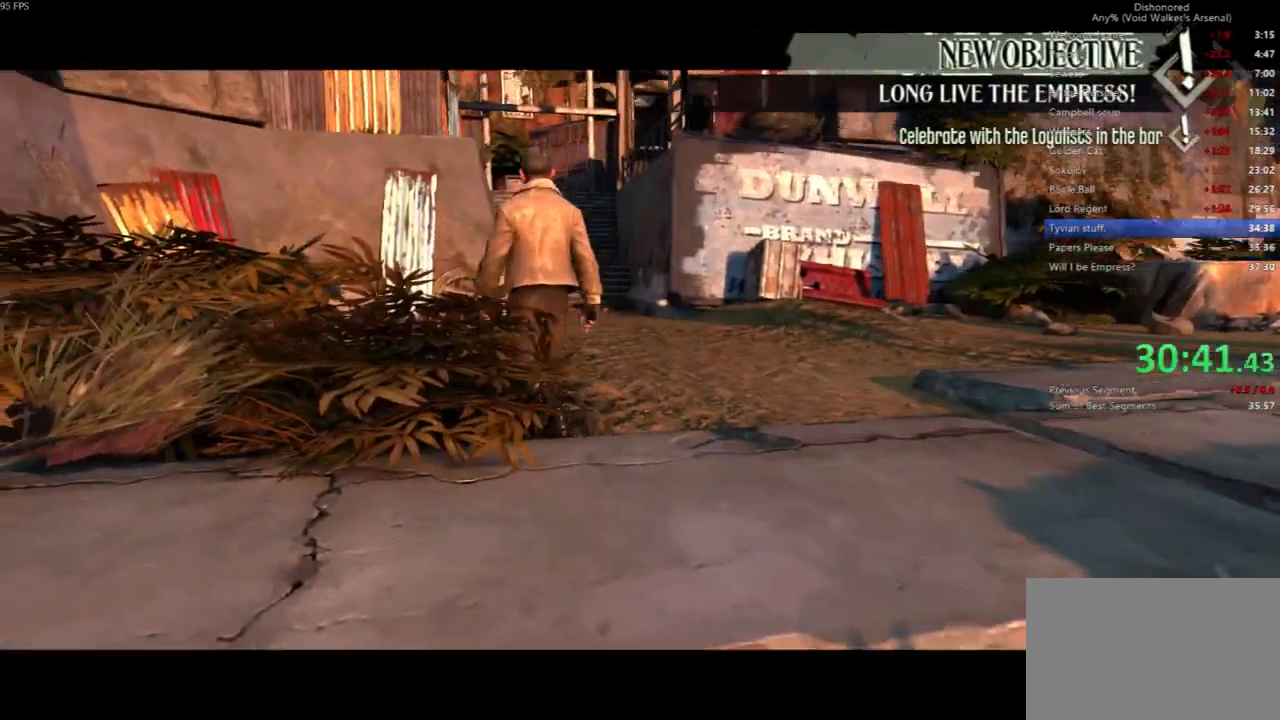
{"keys": ["f", "shift", "w"], "mouse": ["right"], "events": [[500, "mouse_right", "down"]]}
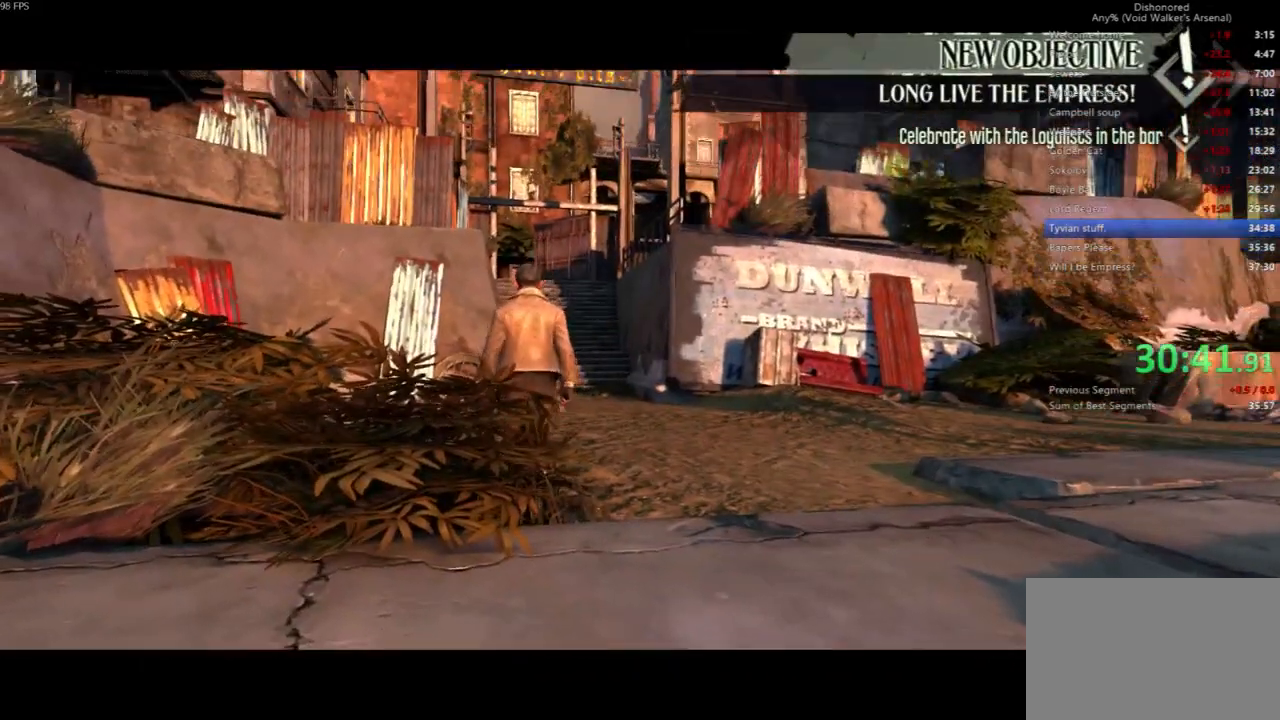
{"keys": ["f", "shift", "w"], "mouse": ["right"], "events": [[33, "mouse_right", "up"], [133, "mouse_right", "down"], [167, "mouse_right", "up"], [267, "mouse_right", "down"], [367, "mouse_right", "up"], [467, "mouse_right", "down"]]}
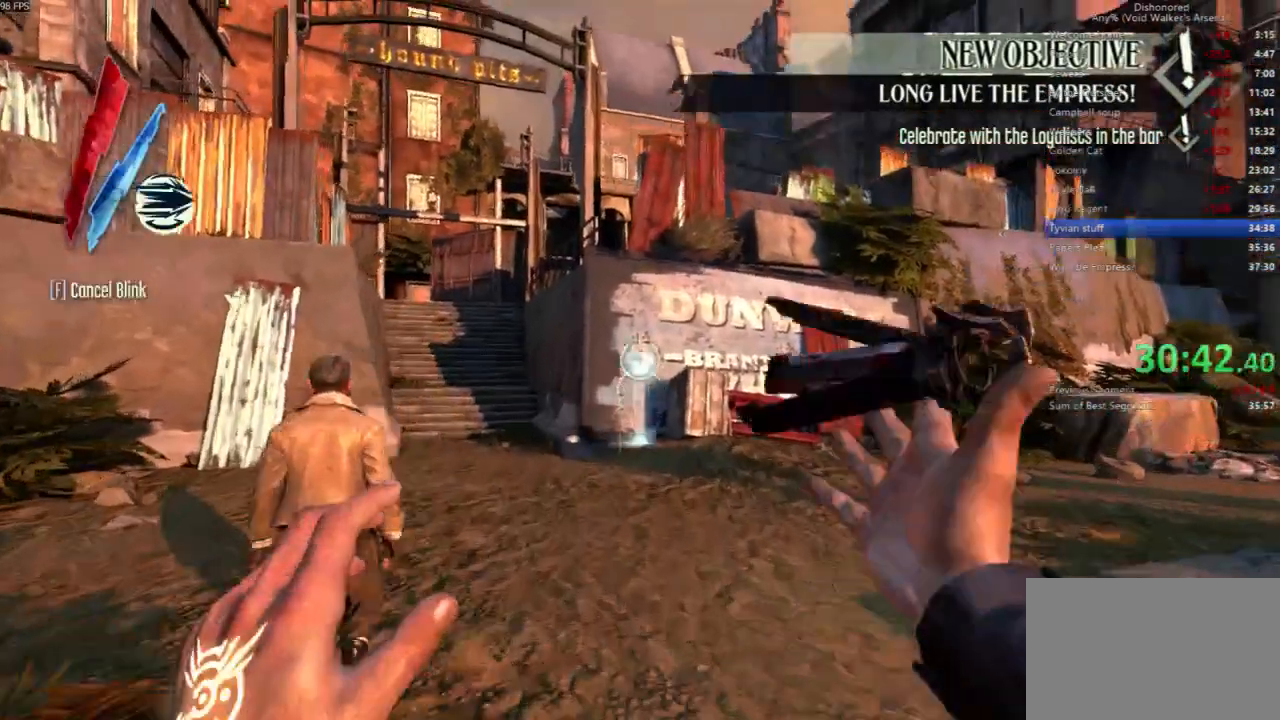
{"keys": ["f", "shift", "w"], "mouse": [], "events": [[67, "mouse_right", "up"]]}